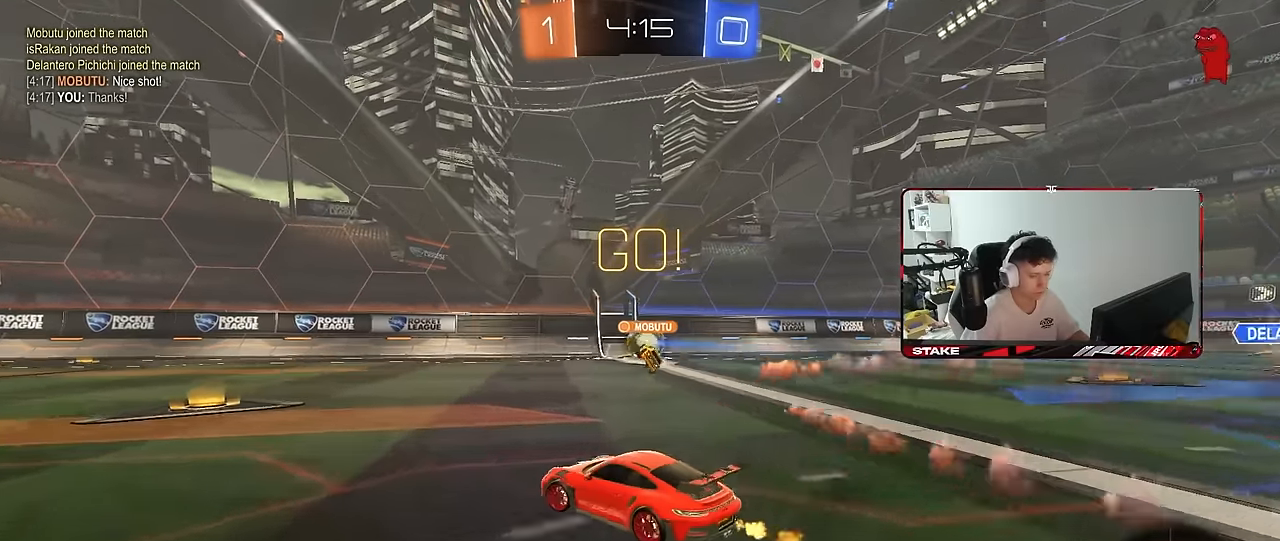
Gameplay with keyboard and mouse; each line is a JSON object with the keys and mouse buttons held at the frame after it. "events" lists presses ("down") and releases ("up") of "1", "2", "3", "4", "5", "a", "alt", "c", "caps_lock", "ctrl", "d", "e", "f", "g", "q", "r", "s", "shift", "space", "t", "tab", "v", "w", "x", "z", "mouse_left", "mouse_wheel" and "mouse_right" between this image and that frame as [ms after this image, input, new state], when the widget could be followed in between. "mouse_left", "mouse_wheel", "mouse_right" = the "left", "wheel", "right" buttons of the "mouse" list. No other keys are recorded. "wheel" means that the mouse wheel is clicked or scrolled. "mouse_move" is the direction in which the mouse moves at that frame (one of eight, or "still"), when it could be read.
{"keys": ["a", "s", "shift"], "mouse": ["left"], "mouse_move": "still", "events": [[50, "a", "up"], [50, "mouse_left", "down"], [100, "d", "down"], [100, "mouse_right", "down"], [183, "a", "down"], [183, "d", "up"], [183, "mouse_right", "up"], [183, "shift", "down"], [233, "mouse_right", "down"], [283, "s", "down"], [283, "w", "up"], [383, "mouse_right", "up"]]}
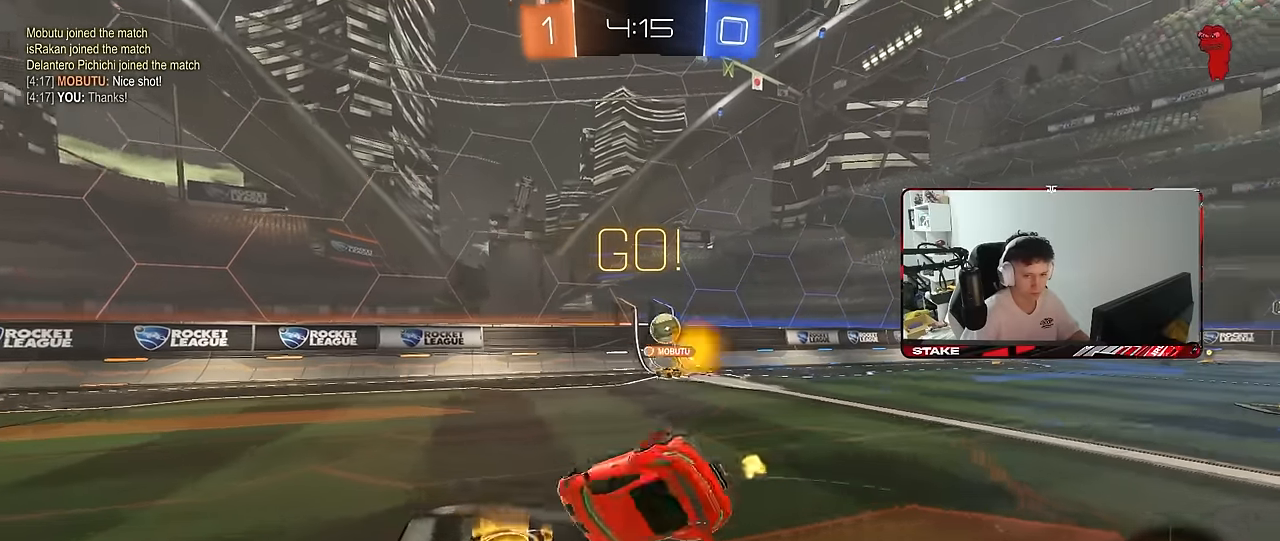
{"keys": ["a", "s", "shift"], "mouse": ["left"], "mouse_move": "still", "events": [[200, "s", "up"], [350, "s", "down"]]}
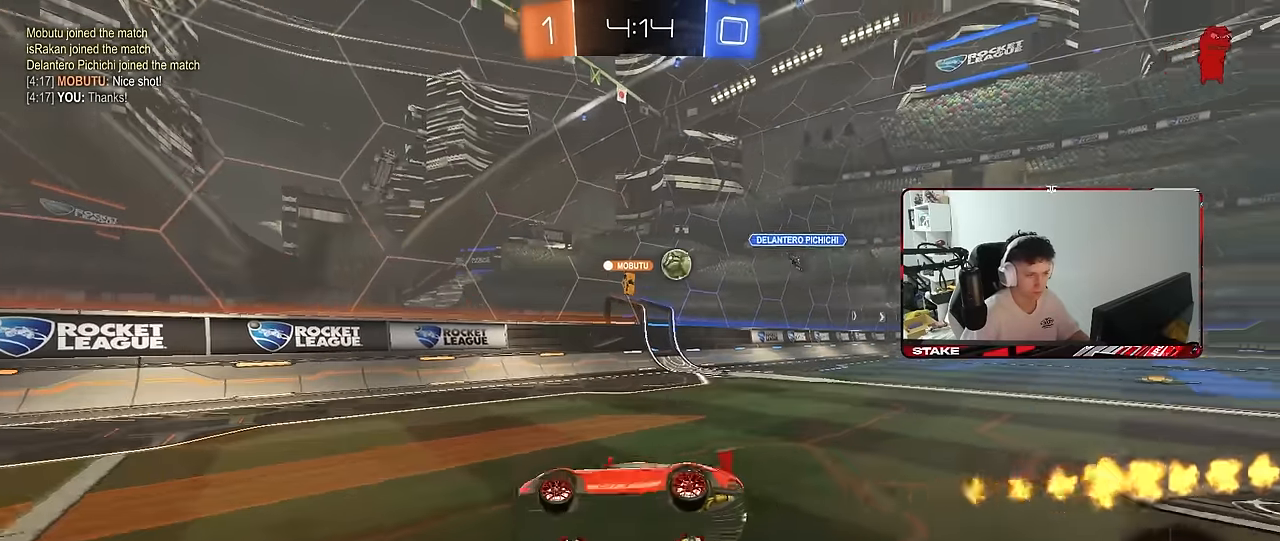
{"keys": ["a", "w"], "mouse": [], "mouse_move": "still", "events": [[33, "shift", "up"], [133, "mouse_left", "up"], [133, "s", "up"], [167, "a", "up"], [267, "w", "down"], [500, "a", "down"]]}
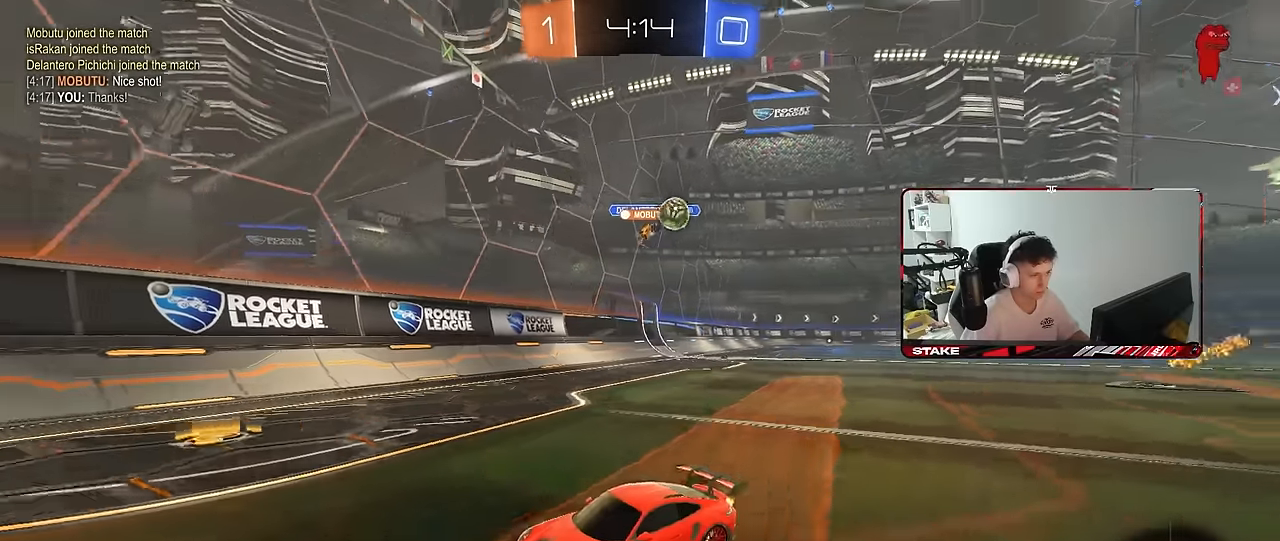
{"keys": ["w"], "mouse": [], "mouse_move": "still", "events": [[233, "a", "up"], [233, "mouse_left", "down"], [383, "mouse_left", "up"]]}
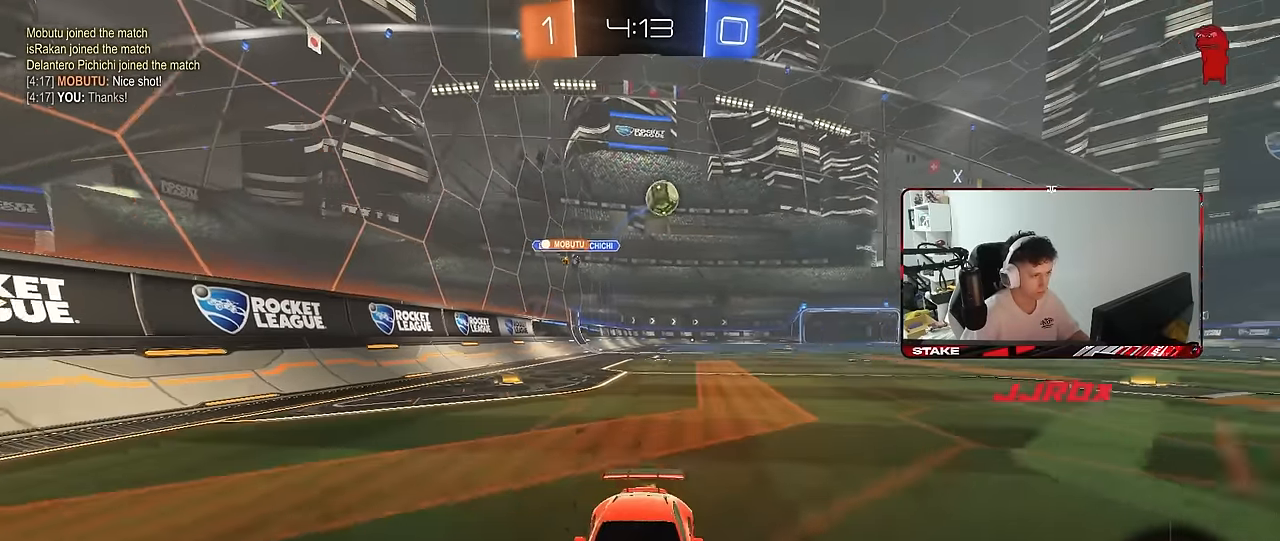
{"keys": ["a", "w"], "mouse": ["left"], "mouse_move": "still", "events": [[200, "a", "down"], [200, "shift", "down"], [350, "shift", "up"], [433, "mouse_left", "down"]]}
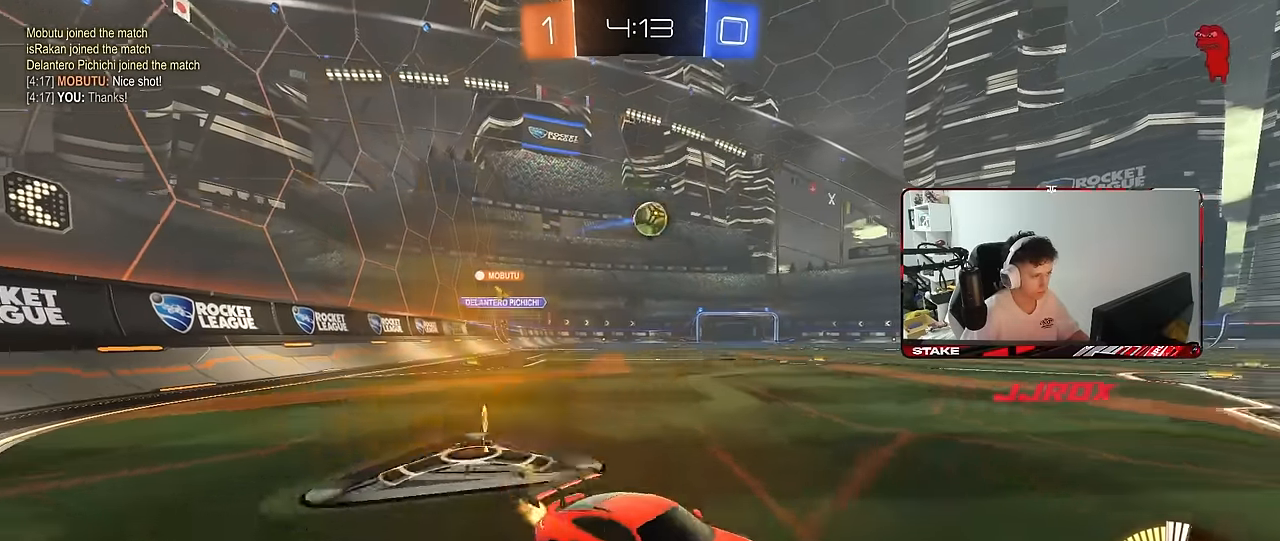
{"keys": [], "mouse": [], "mouse_move": "still", "events": [[317, "mouse_left", "up"], [400, "a", "up"], [400, "w", "up"]]}
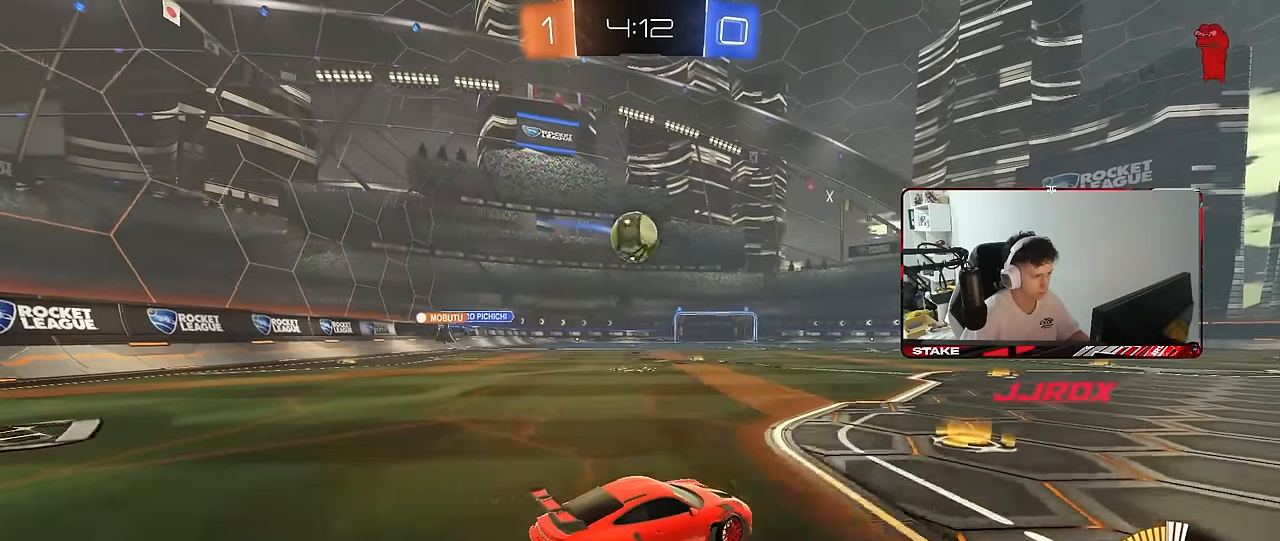
{"keys": ["a", "w"], "mouse": [], "mouse_move": "still", "events": [[383, "a", "down"], [467, "w", "down"]]}
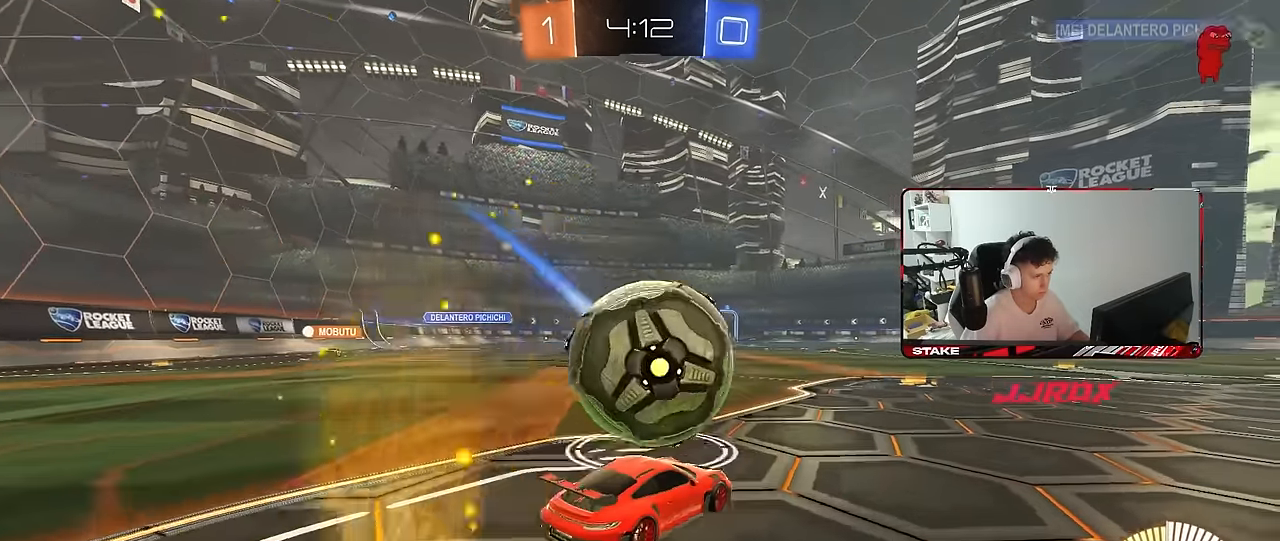
{"keys": [], "mouse": ["right"], "mouse_move": "up-left", "events": [[200, "a", "up"], [200, "d", "down"], [200, "w", "up"], [250, "mouse_right", "down"], [250, "s", "down"], [433, "d", "up"], [433, "s", "up"]]}
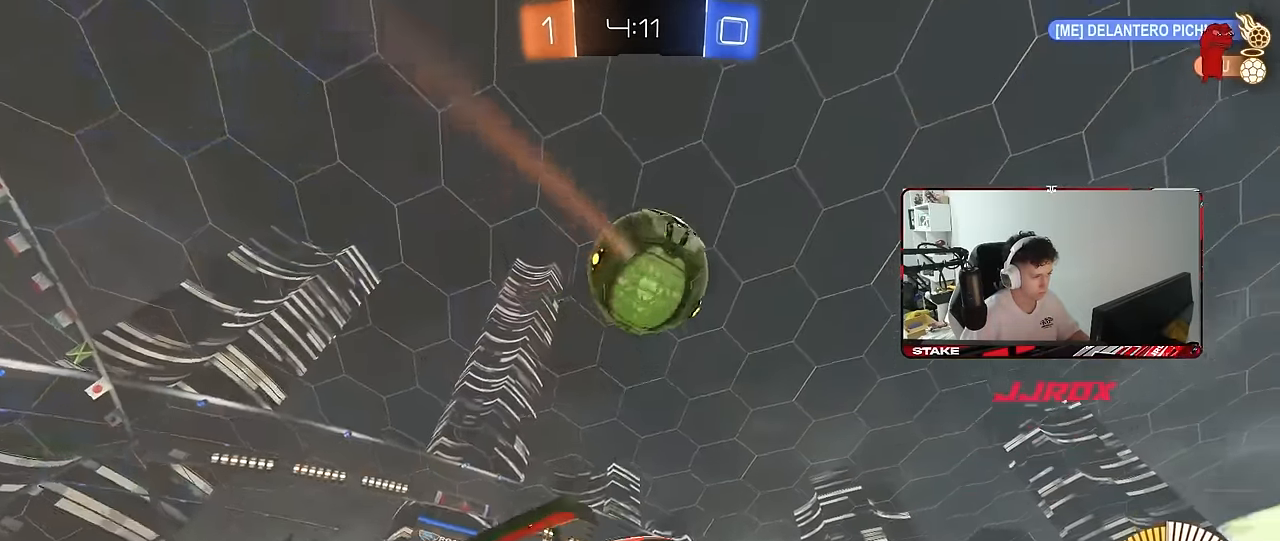
{"keys": ["a", "shift", "w"], "mouse": ["left"], "mouse_move": "still", "events": [[33, "a", "down"], [33, "s", "down"], [33, "shift", "down"], [83, "mouse_left", "down"], [133, "d", "down"], [167, "d", "up"], [217, "mouse_right", "up"], [267, "s", "up"], [367, "w", "down"]]}
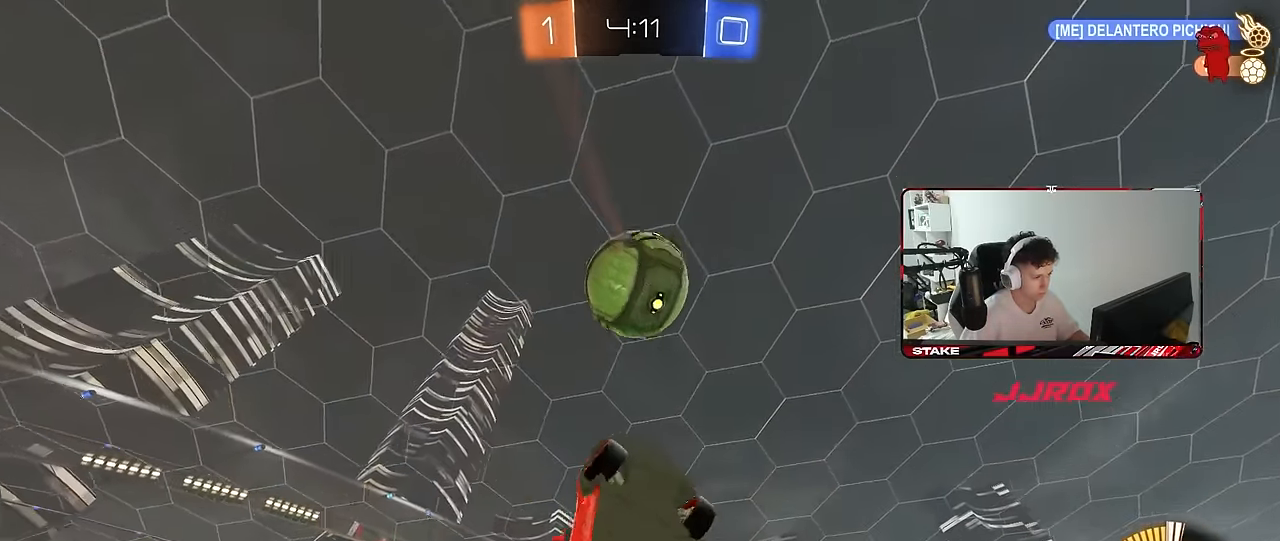
{"keys": ["a", "shift"], "mouse": ["left"], "mouse_move": "still", "events": [[183, "w", "up"], [283, "s", "down"], [383, "d", "down"], [383, "shift", "up"], [417, "d", "up"], [467, "s", "up"], [467, "shift", "down"]]}
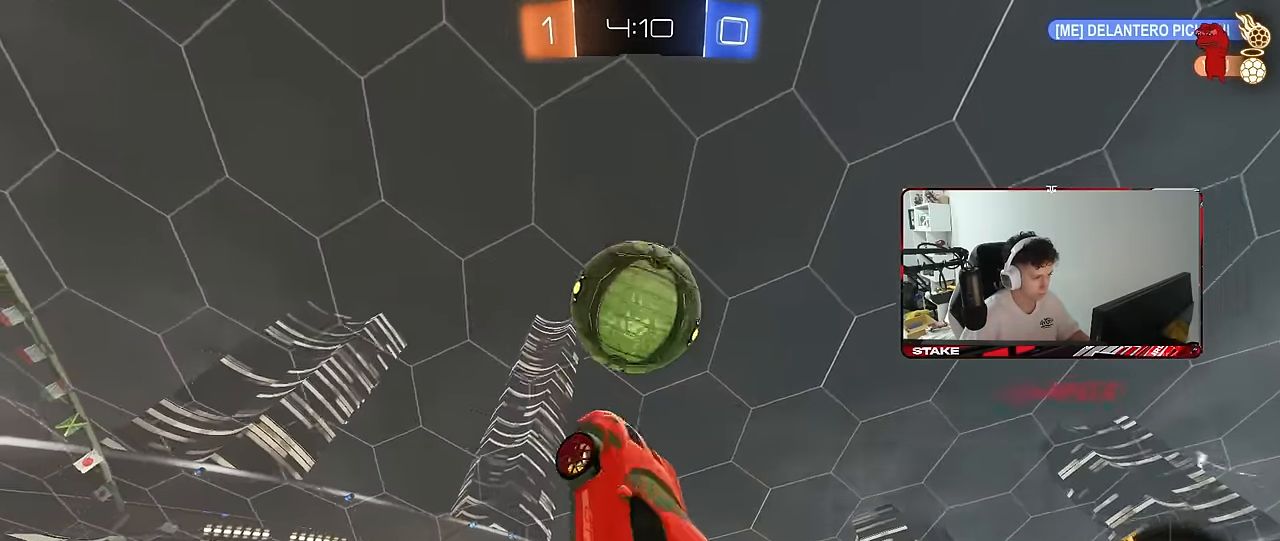
{"keys": ["a", "s", "shift"], "mouse": ["left"], "mouse_move": "still", "events": [[17, "mouse_left", "up"], [67, "w", "down"], [200, "mouse_left", "down"], [200, "shift", "up"], [300, "shift", "down"], [300, "w", "up"], [433, "s", "down"]]}
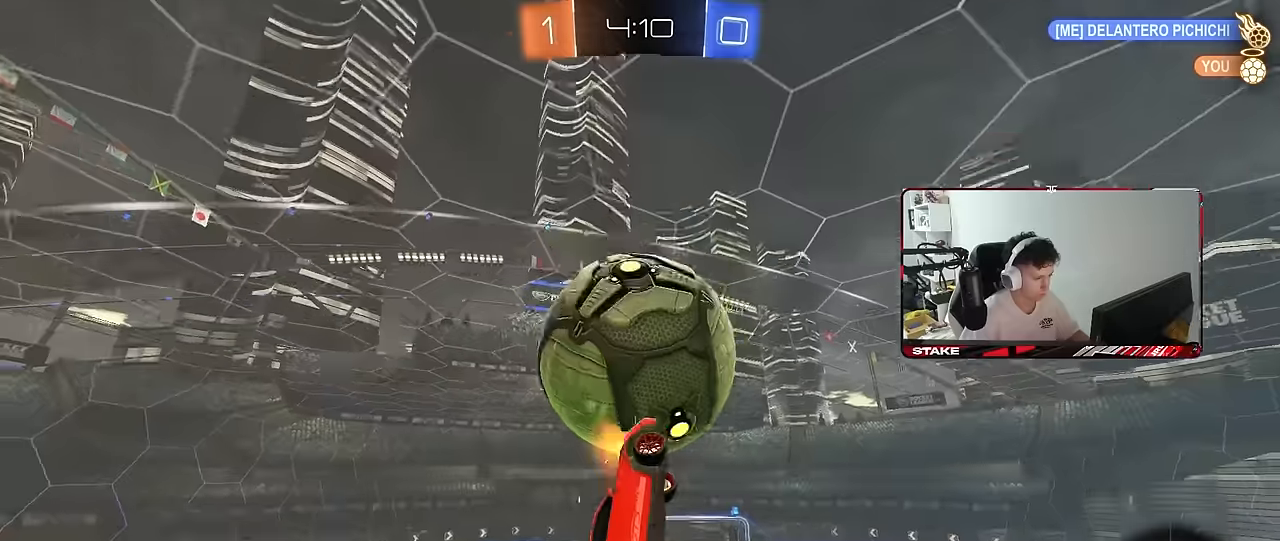
{"keys": ["d"], "mouse": ["left"], "mouse_move": "still", "events": [[84, "d", "down"], [134, "a", "up"], [134, "s", "up"], [134, "shift", "up"], [217, "a", "down"], [217, "d", "up"], [367, "shift", "down"], [400, "a", "up"], [450, "shift", "up"], [500, "d", "down"]]}
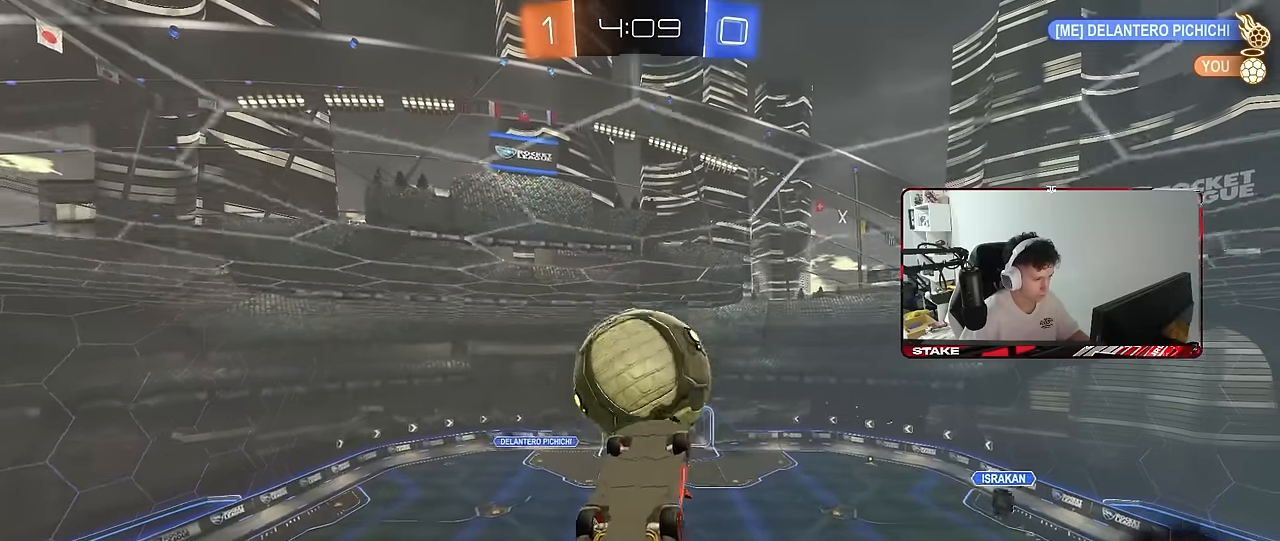
{"keys": [], "mouse": [], "mouse_move": "still", "events": [[100, "shift", "down"], [184, "shift", "up"], [234, "d", "up"], [334, "a", "down"], [384, "a", "up"], [417, "a", "down"], [417, "mouse_left", "up"], [467, "a", "up"]]}
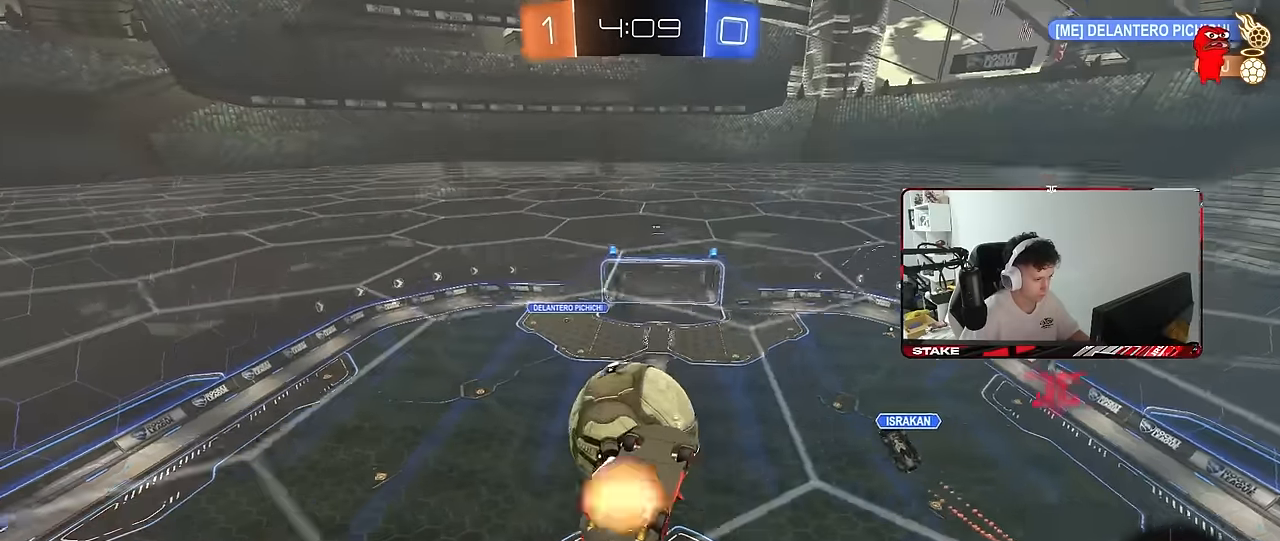
{"keys": ["d", "shift"], "mouse": [], "mouse_move": "still", "events": [[17, "mouse_right", "down"], [117, "d", "down"], [117, "mouse_right", "up"], [200, "mouse_left", "down"], [250, "w", "down"], [350, "shift", "down"], [400, "mouse_left", "up"], [400, "w", "up"]]}
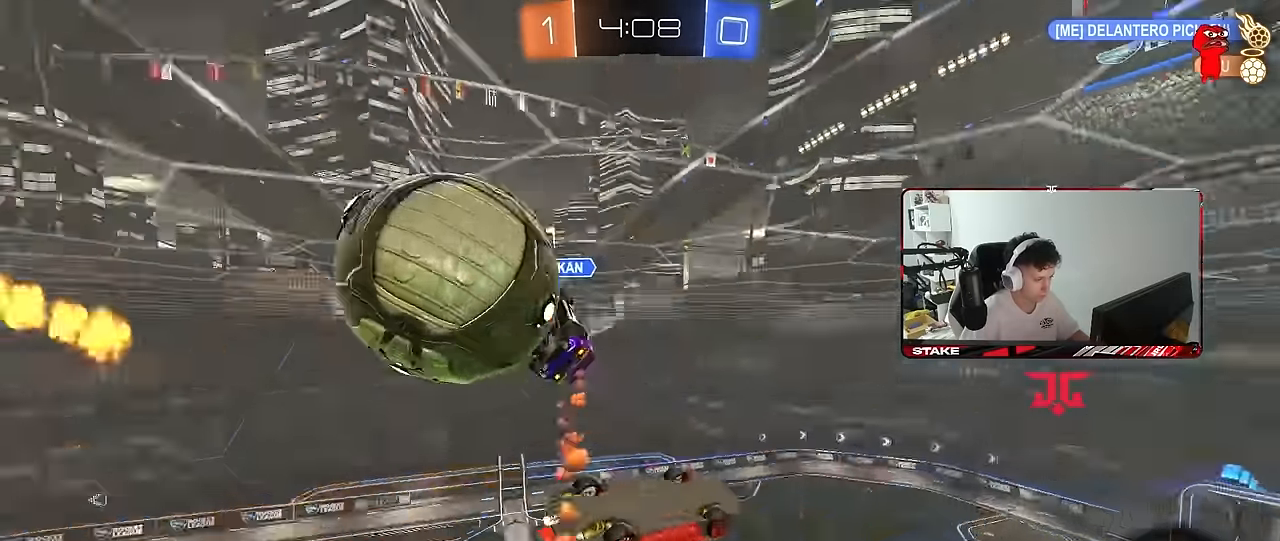
{"keys": ["d", "w"], "mouse": [], "mouse_move": "still", "events": [[34, "s", "down"], [217, "shift", "up"], [267, "d", "up"], [317, "s", "up"], [367, "a", "down"], [500, "a", "up"], [500, "d", "down"], [500, "w", "down"]]}
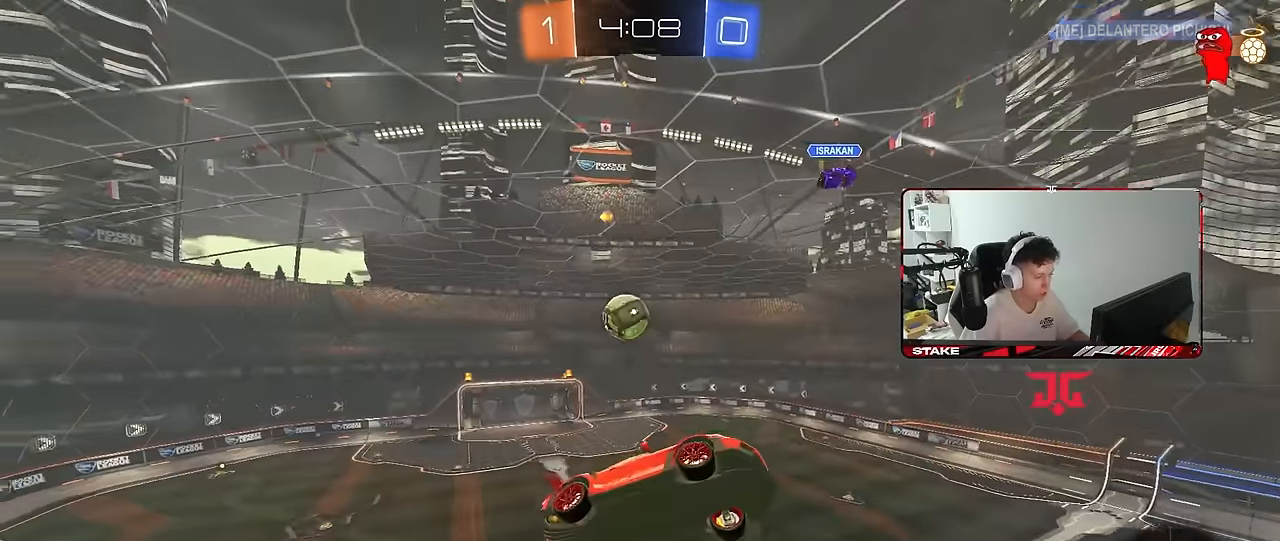
{"keys": ["s"], "mouse": [], "mouse_move": "still", "events": [[100, "shift", "down"], [184, "w", "up"], [234, "shift", "up"], [434, "d", "up"], [467, "s", "down"]]}
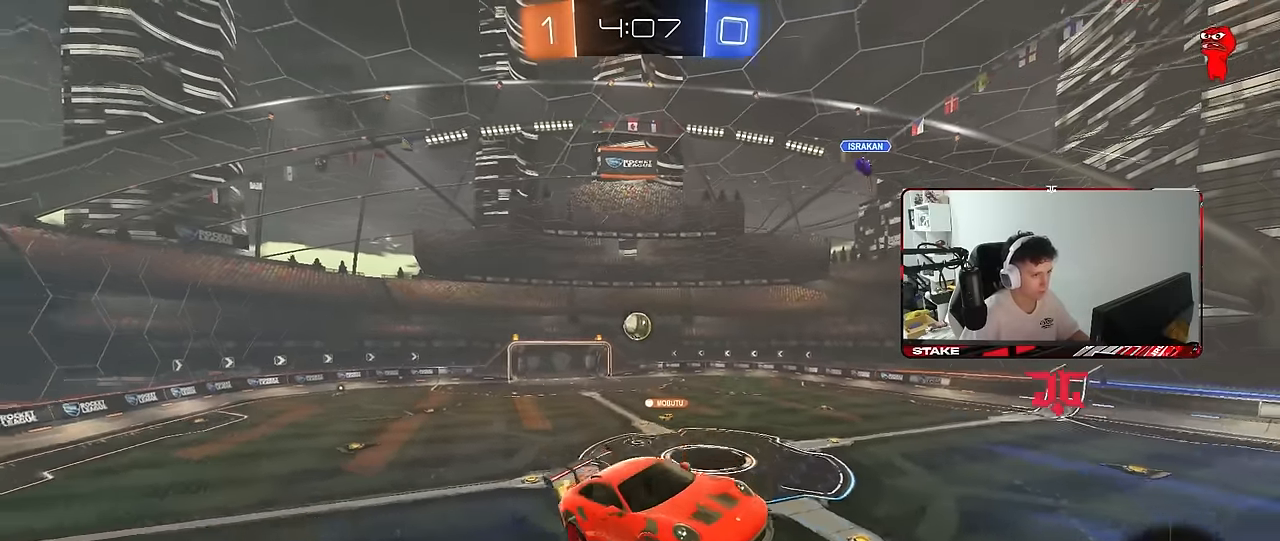
{"keys": ["w"], "mouse": [], "mouse_move": "still", "events": [[17, "a", "down"], [67, "a", "up"], [67, "s", "up"], [200, "w", "down"], [400, "d", "down"], [484, "d", "up"]]}
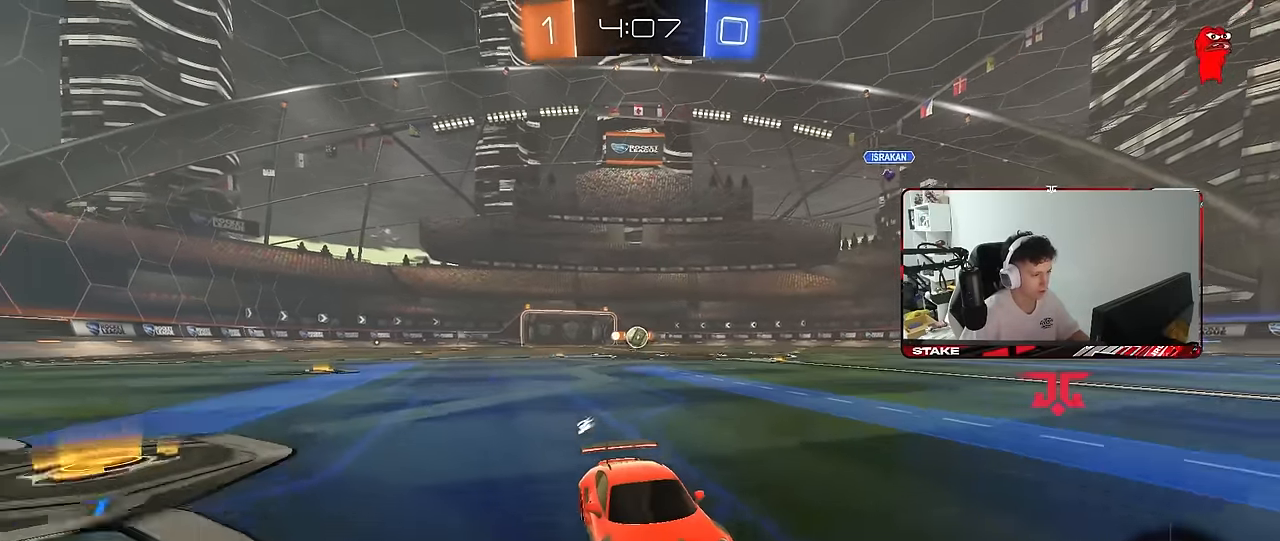
{"keys": ["d", "shift", "w"], "mouse": [], "mouse_move": "still", "events": [[134, "d", "down"], [450, "shift", "down"]]}
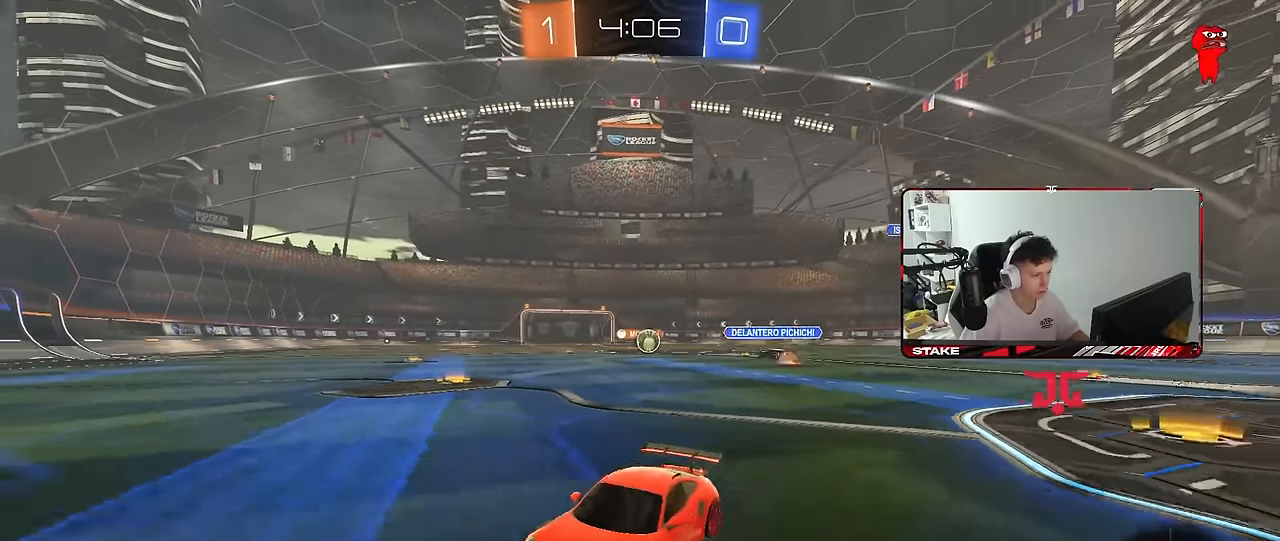
{"keys": ["d", "shift", "w"], "mouse": [], "mouse_move": "still", "events": [[100, "shift", "up"], [467, "shift", "down"]]}
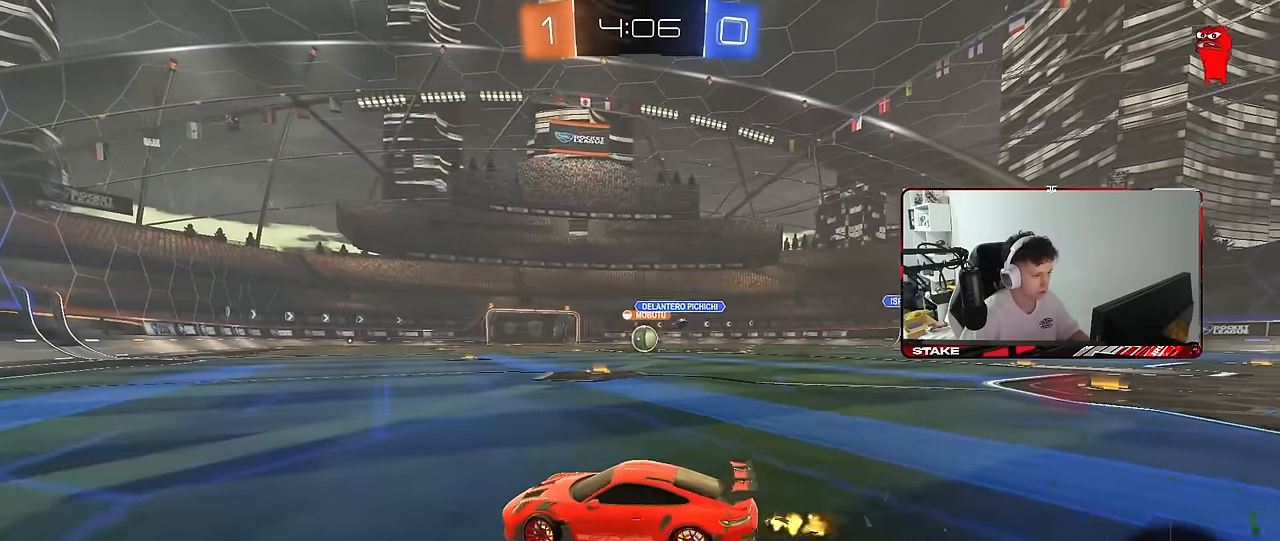
{"keys": ["w"], "mouse": [], "mouse_move": "still", "events": [[67, "shift", "up"], [117, "d", "up"], [200, "a", "down"], [434, "a", "up"]]}
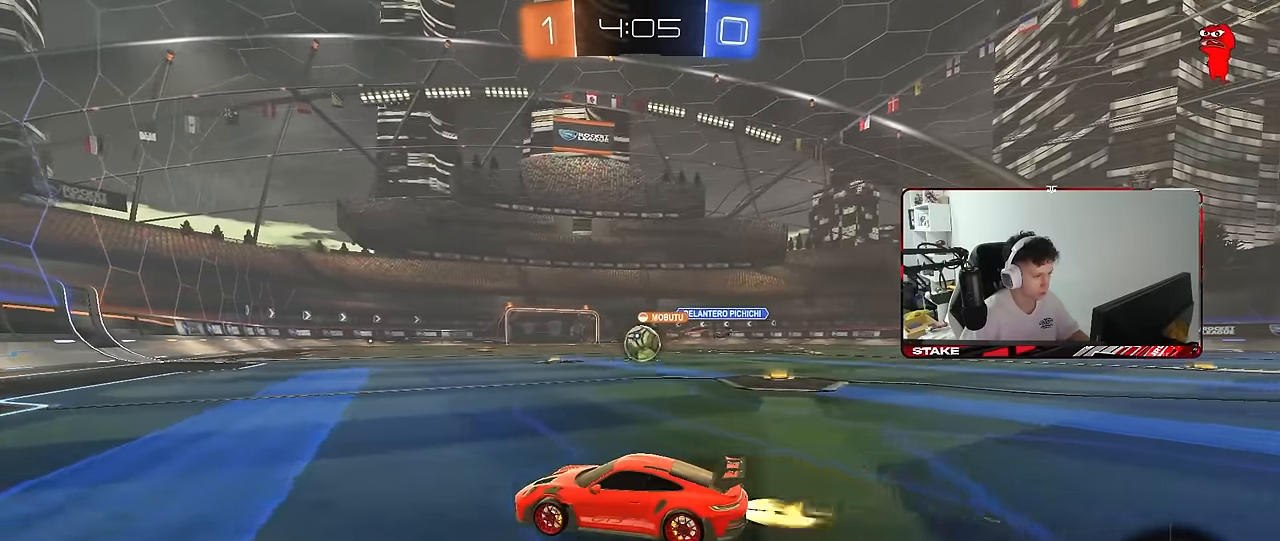
{"keys": ["w"], "mouse": [], "mouse_move": "still", "events": [[34, "d", "down"], [34, "mouse_left", "down"], [217, "d", "up"], [267, "mouse_left", "up"], [317, "d", "down"], [450, "d", "up"]]}
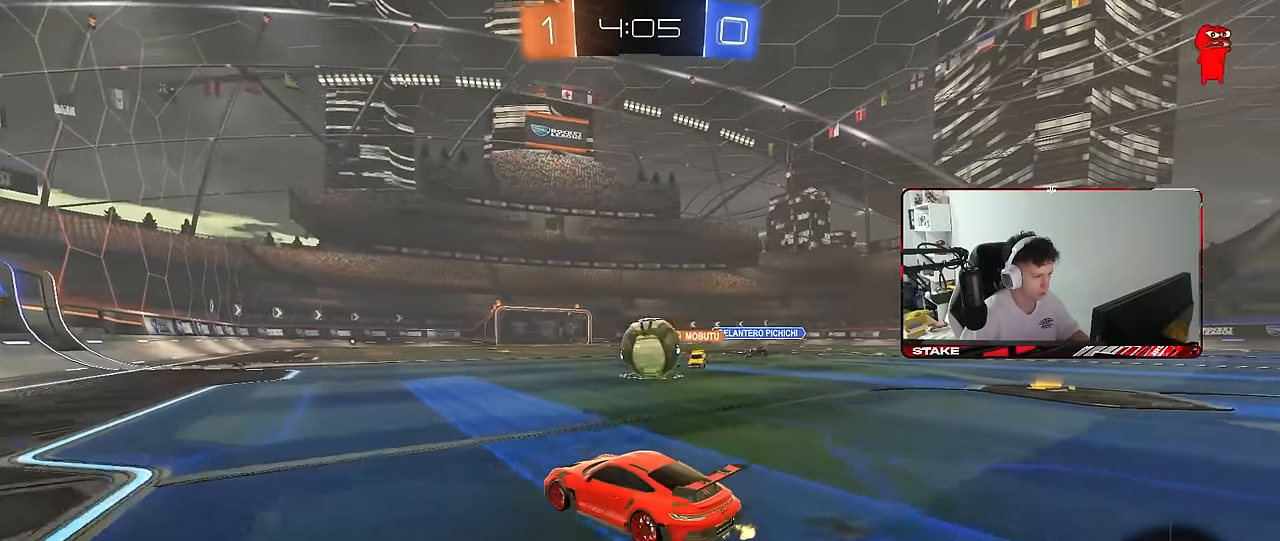
{"keys": ["d"], "mouse": ["right"], "mouse_move": "down-left", "events": [[150, "d", "down"], [150, "mouse_right", "down"], [184, "w", "up"], [234, "mouse_right", "up"], [417, "mouse_right", "down"]]}
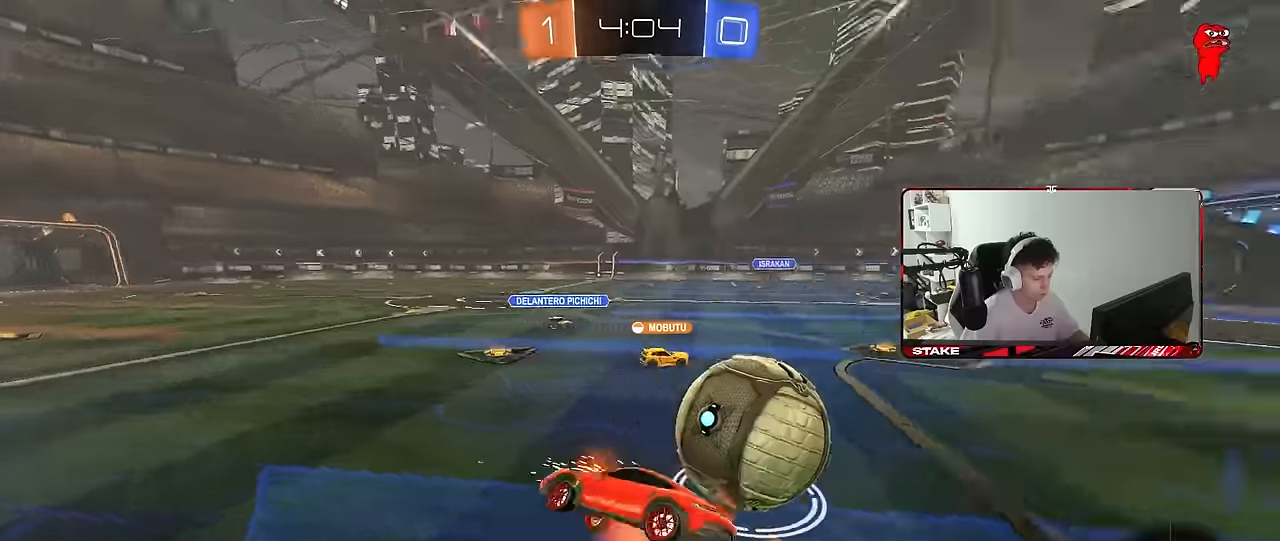
{"keys": ["d"], "mouse": [], "mouse_move": "still", "events": [[16, "shift", "down"], [66, "mouse_right", "up"], [483, "shift", "up"]]}
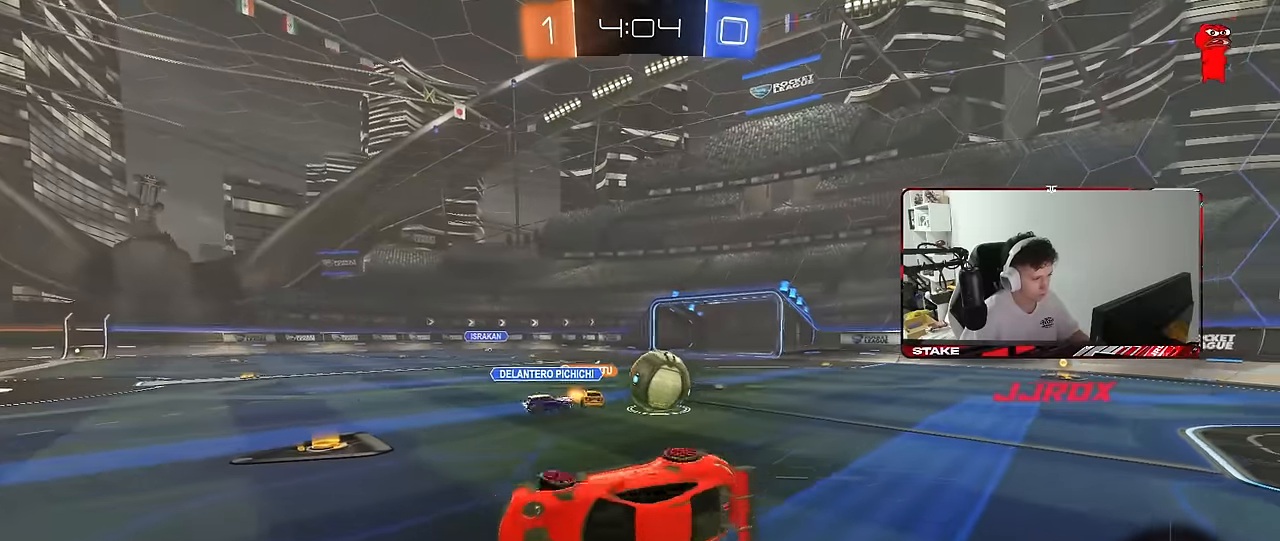
{"keys": ["w"], "mouse": [], "mouse_move": "still", "events": [[83, "d", "up"], [266, "a", "down"], [400, "a", "up"], [500, "w", "down"]]}
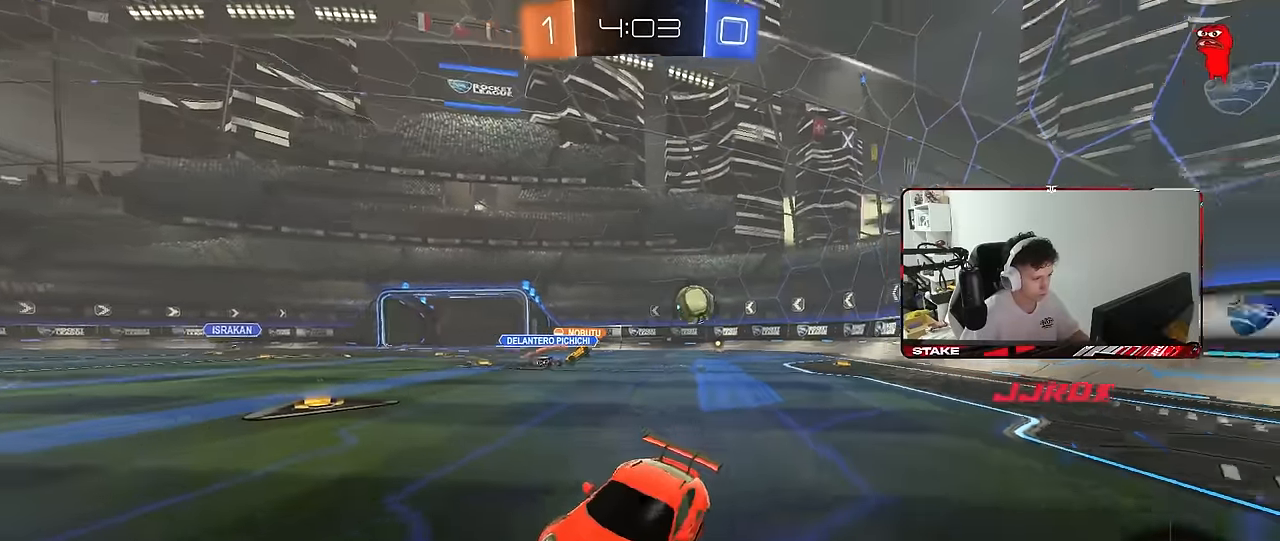
{"keys": ["a", "s", "shift", "space"], "mouse": ["left", "right"], "mouse_move": "still", "events": [[50, "mouse_left", "down"], [133, "a", "down"], [183, "a", "up"], [233, "d", "down"], [233, "mouse_right", "down"], [233, "w", "up"], [283, "a", "down"], [283, "d", "up"], [283, "shift", "down"], [283, "w", "down"], [333, "mouse_right", "up"], [383, "mouse_right", "down"], [383, "w", "up"], [416, "s", "down"], [466, "space", "down"]]}
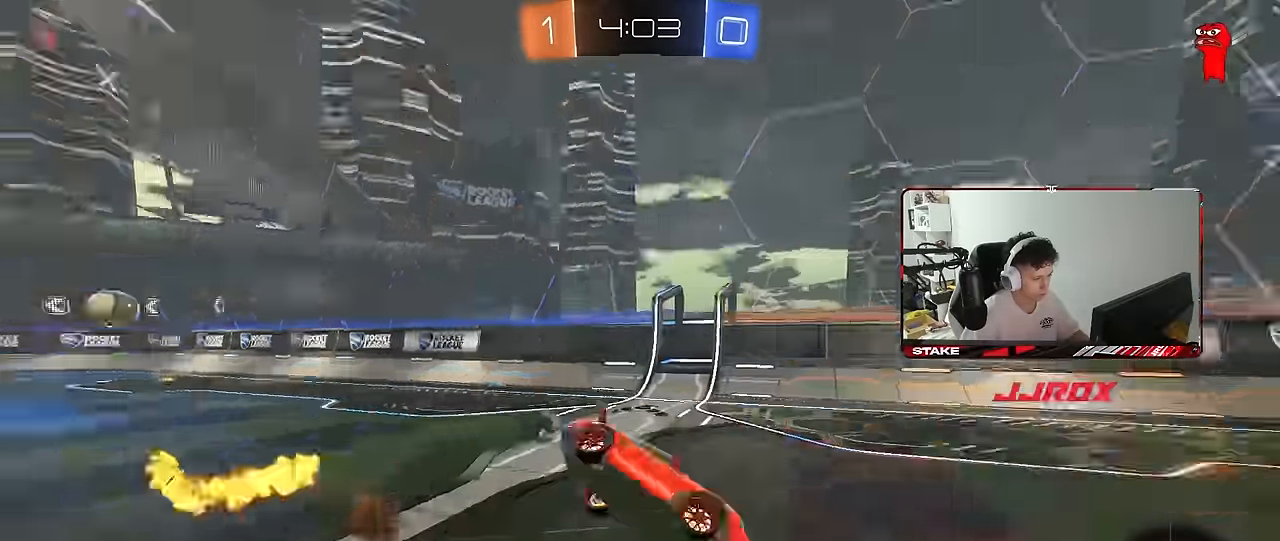
{"keys": ["a", "s", "shift"], "mouse": [], "mouse_move": "still", "events": [[66, "mouse_left", "up"], [66, "mouse_right", "up"], [116, "space", "up"], [300, "s", "up"], [400, "s", "down"]]}
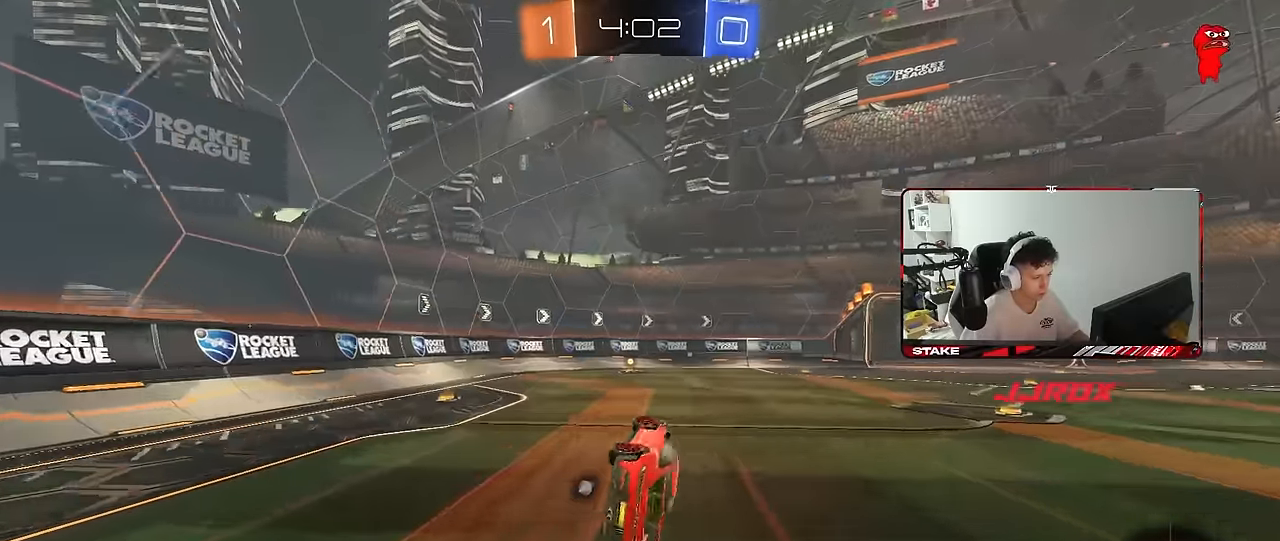
{"keys": ["a", "space", "w"], "mouse": [], "mouse_move": "still", "events": [[83, "shift", "up"], [166, "s", "up"], [216, "a", "up"], [366, "w", "down"], [400, "space", "down"], [450, "a", "down"]]}
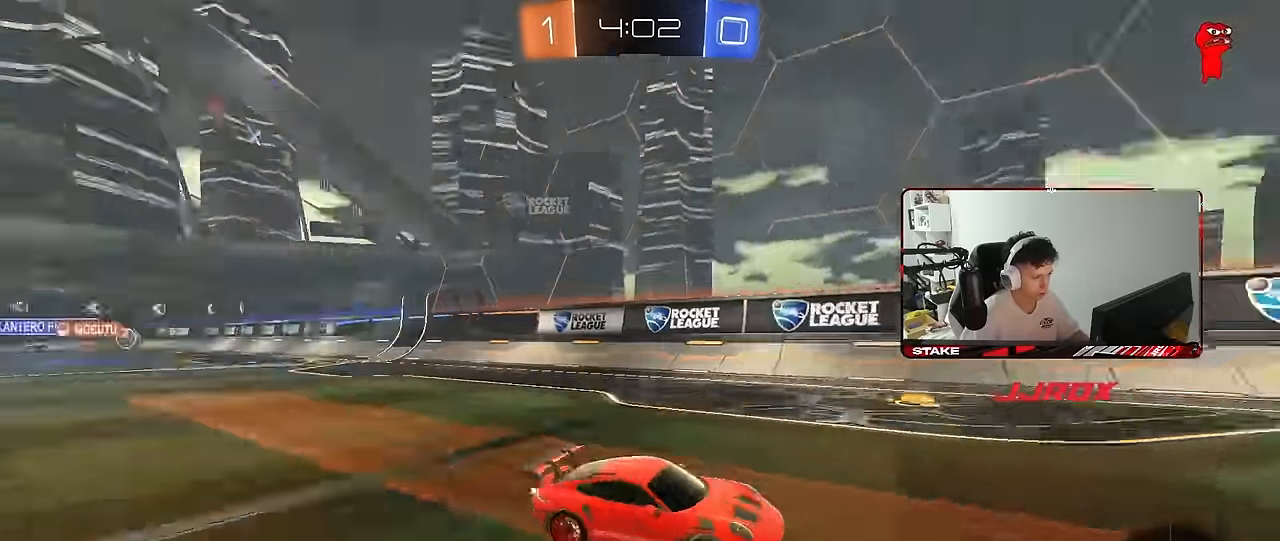
{"keys": ["d", "shift", "w"], "mouse": [], "mouse_move": "still", "events": [[50, "a", "up"], [50, "space", "up"], [383, "d", "down"], [416, "shift", "down"]]}
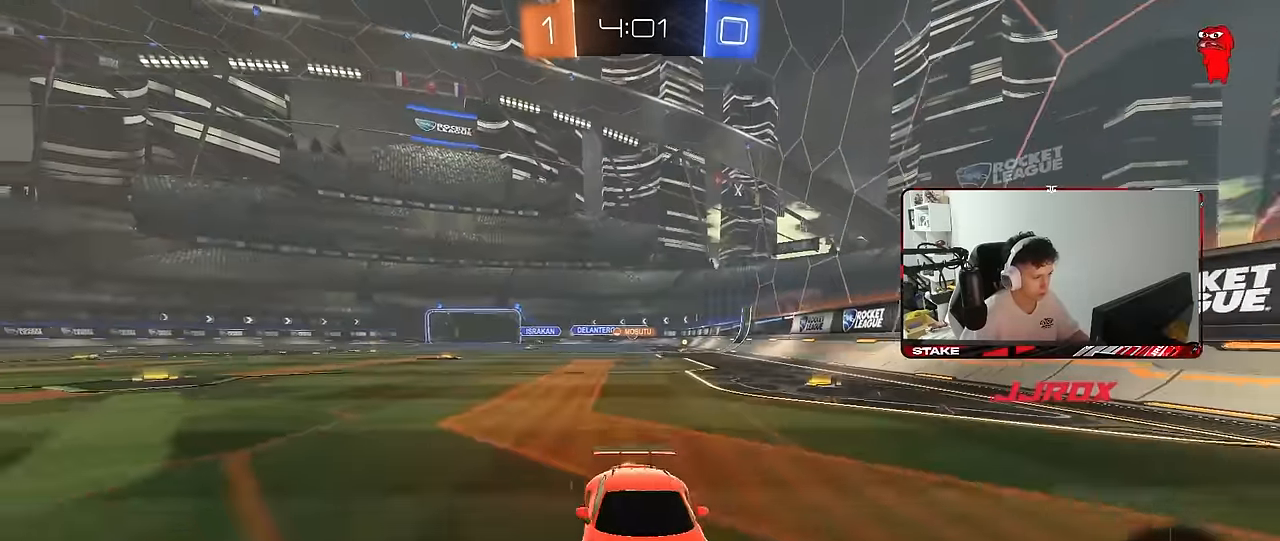
{"keys": ["d", "w"], "mouse": [], "mouse_move": "still", "events": [[200, "shift", "up"]]}
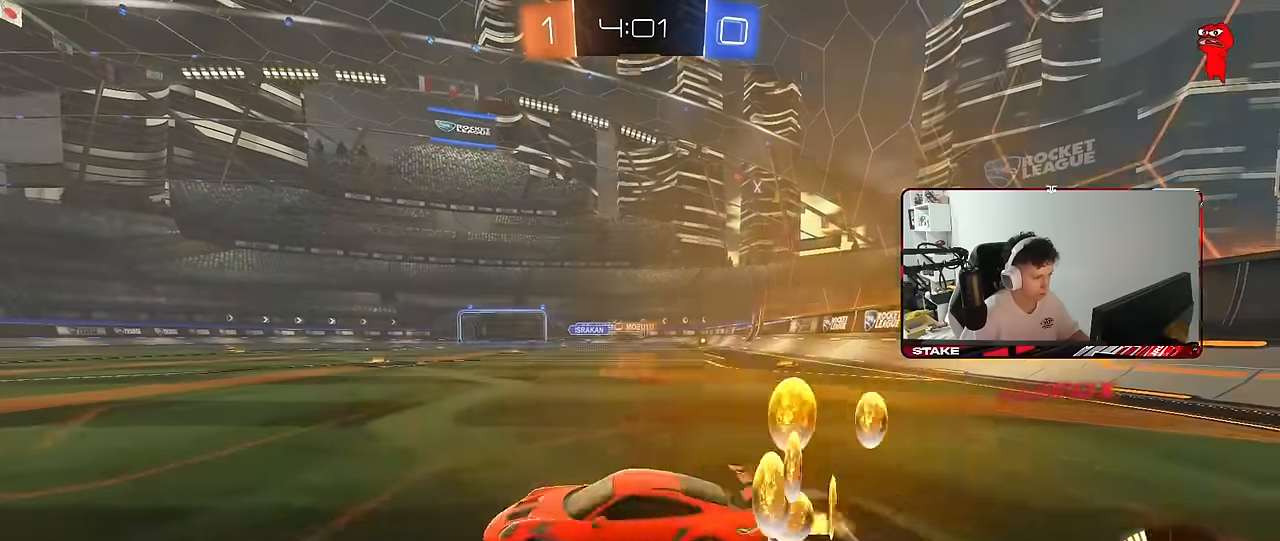
{"keys": ["d", "shift", "w"], "mouse": ["left"], "mouse_move": "still", "events": [[166, "mouse_left", "down"], [366, "d", "up"], [416, "mouse_right", "down"], [450, "d", "down"], [450, "shift", "down"], [500, "mouse_right", "up"]]}